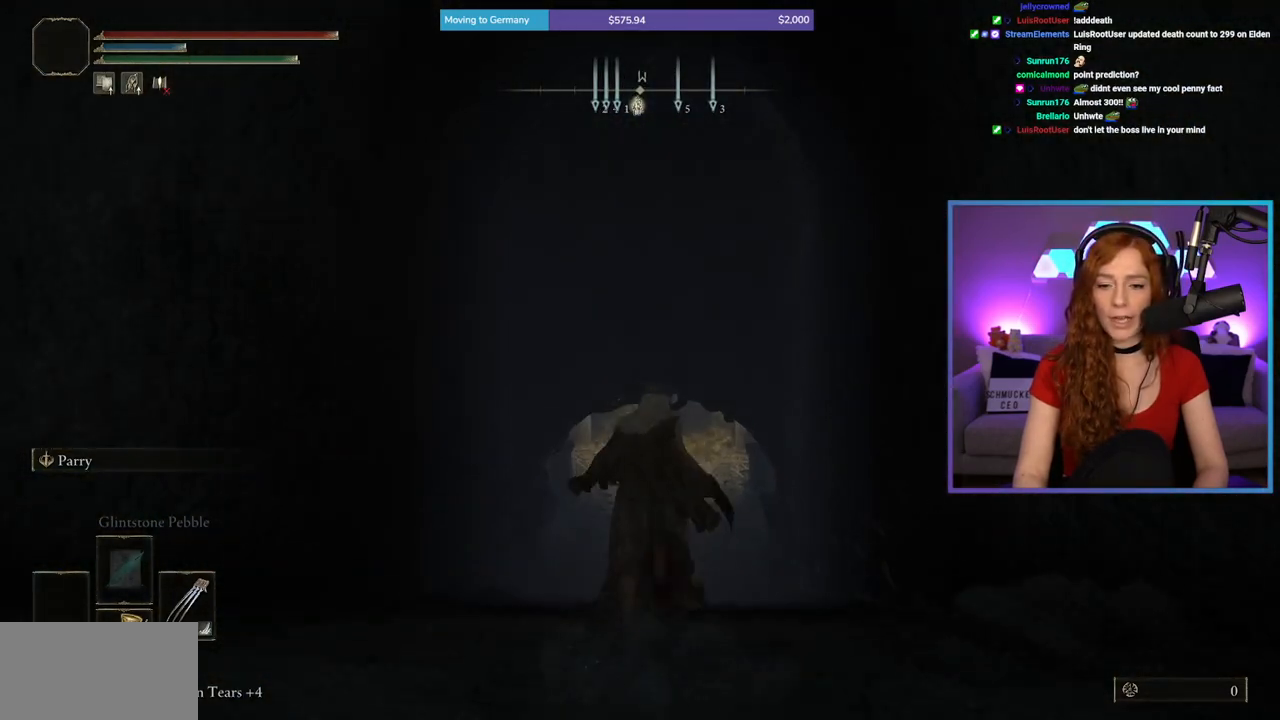
Gameplay with a controller (Xbox layout); each line is a JSON object with the inputs held at the frame after it. "events" lists button and stick changes between this image and that frame as [ms after this image, input, new state], when the widget could be followed in between. Not read: L2 L3 R2.
{"buttons": ["B", "L1"], "left_stick": "up", "right_stick": "center", "events": [[250, "L1", "down"], [400, "L1", "up"], [467, "L1", "down"]]}
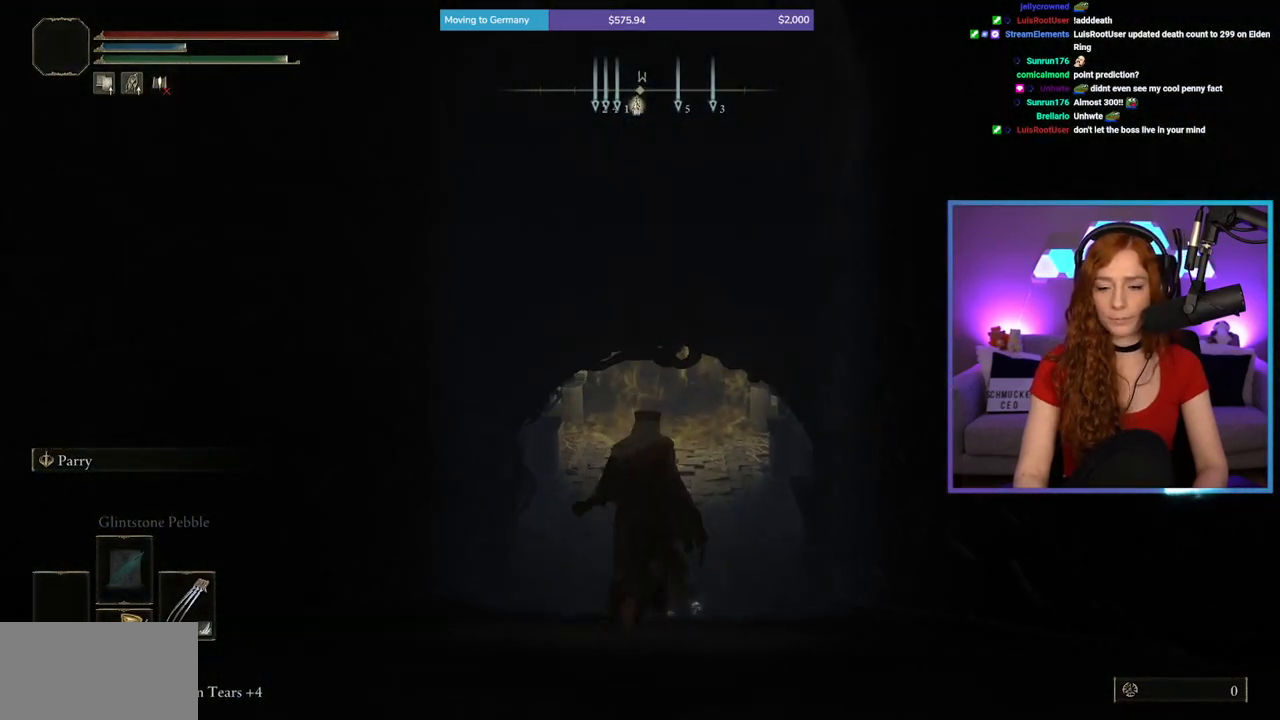
{"buttons": ["B", "L1"], "left_stick": "up", "right_stick": "center", "events": [[133, "L1", "up"], [183, "L1", "down"], [333, "L1", "up"], [433, "L1", "down"]]}
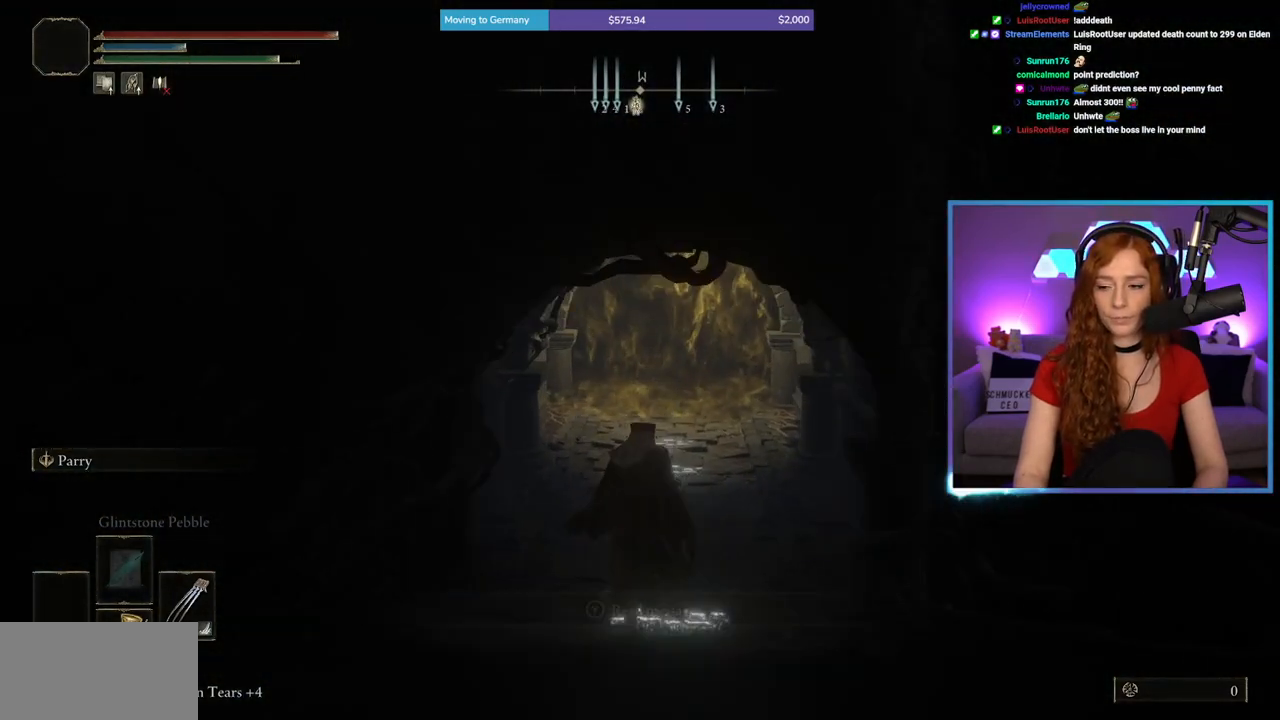
{"buttons": ["B"], "left_stick": "up", "right_stick": "center", "events": [[50, "L1", "up"], [167, "L1", "down"], [283, "L1", "up"], [400, "L1", "down"], [500, "L1", "up"]]}
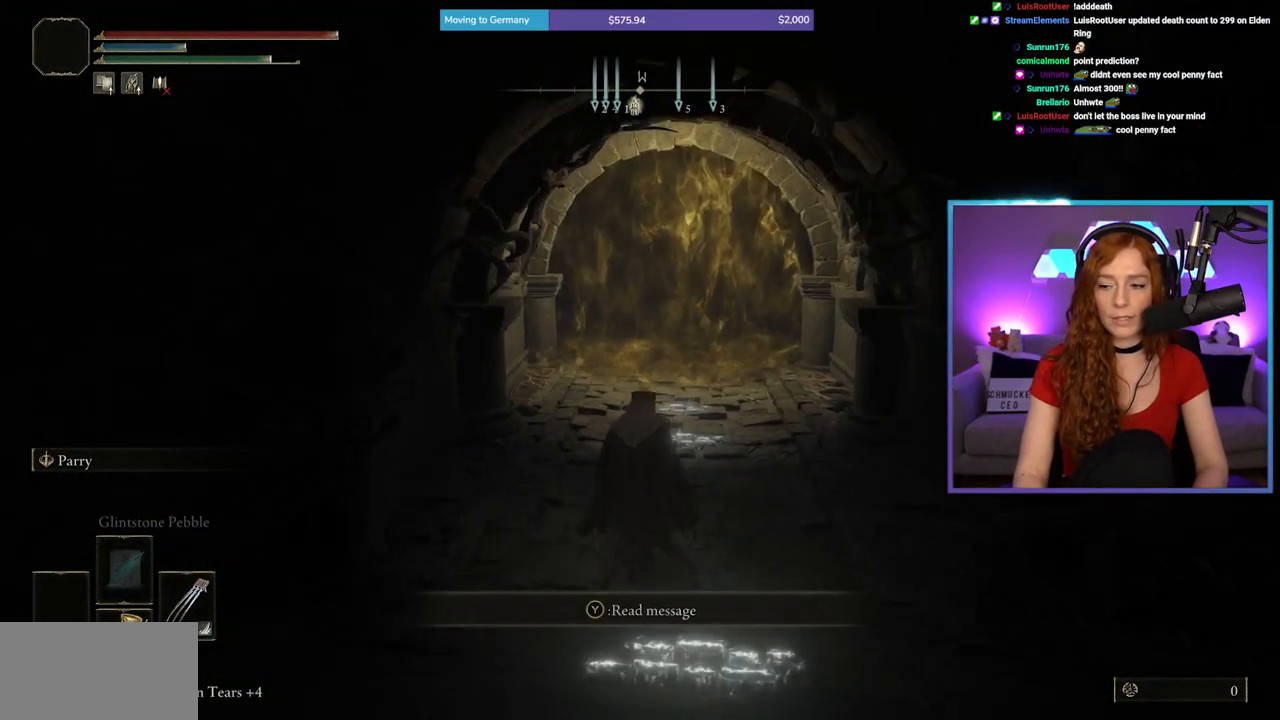
{"buttons": ["B"], "left_stick": "up", "right_stick": "center", "events": [[100, "L1", "down"], [250, "L1", "up"], [317, "L1", "down"], [450, "L1", "up"]]}
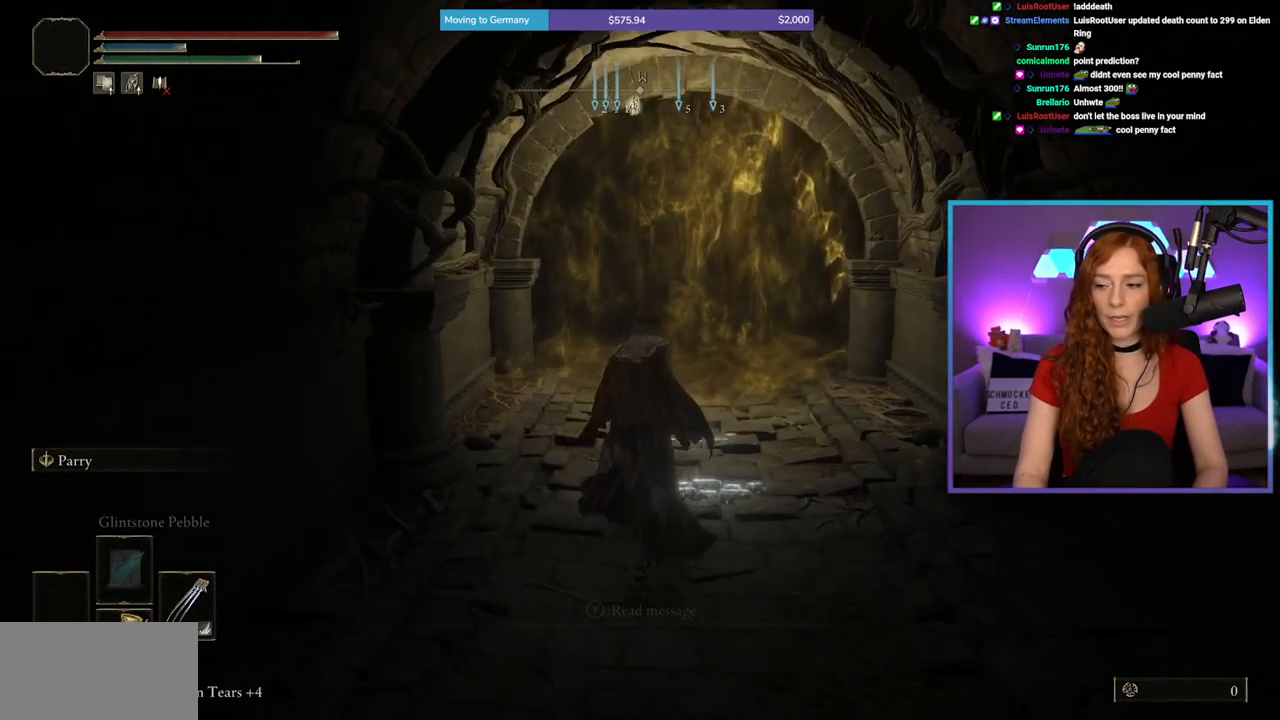
{"buttons": ["B"], "left_stick": "up", "right_stick": "center", "events": [[17, "L1", "down"], [150, "L1", "up"], [250, "L1", "down"], [367, "L1", "up"]]}
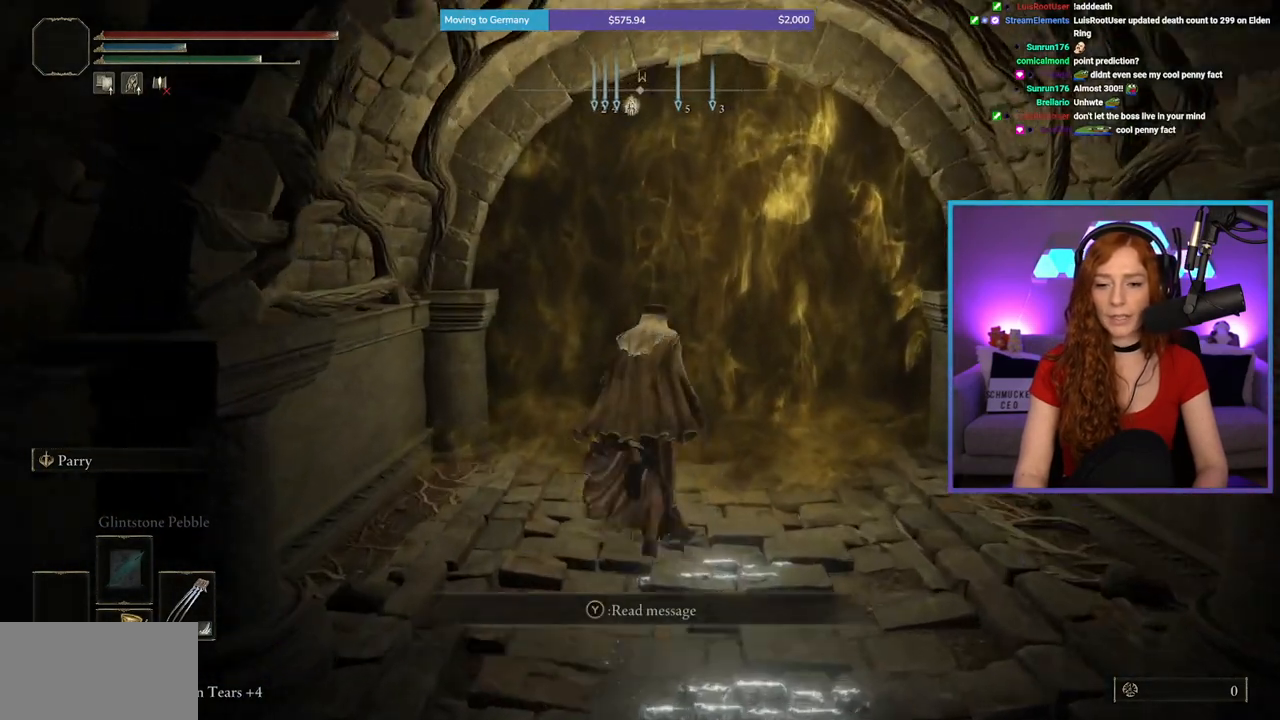
{"buttons": ["Y"], "left_stick": "up", "right_stick": "center", "events": [[167, "B", "up"], [317, "Y", "down"], [383, "Y", "up"], [483, "Y", "down"]]}
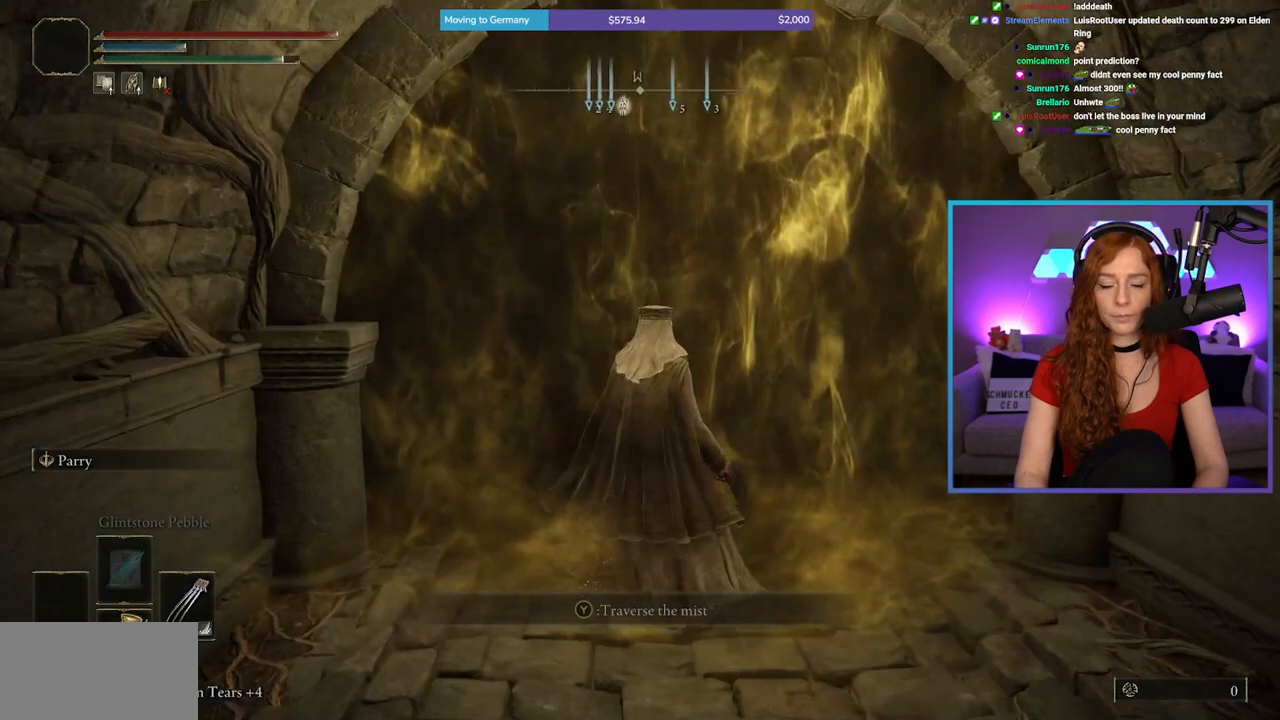
{"buttons": [], "left_stick": "center", "right_stick": "center", "events": [[17, "left_stick", "center"], [33, "Y", "up"], [133, "Y", "down"], [200, "Y", "up"]]}
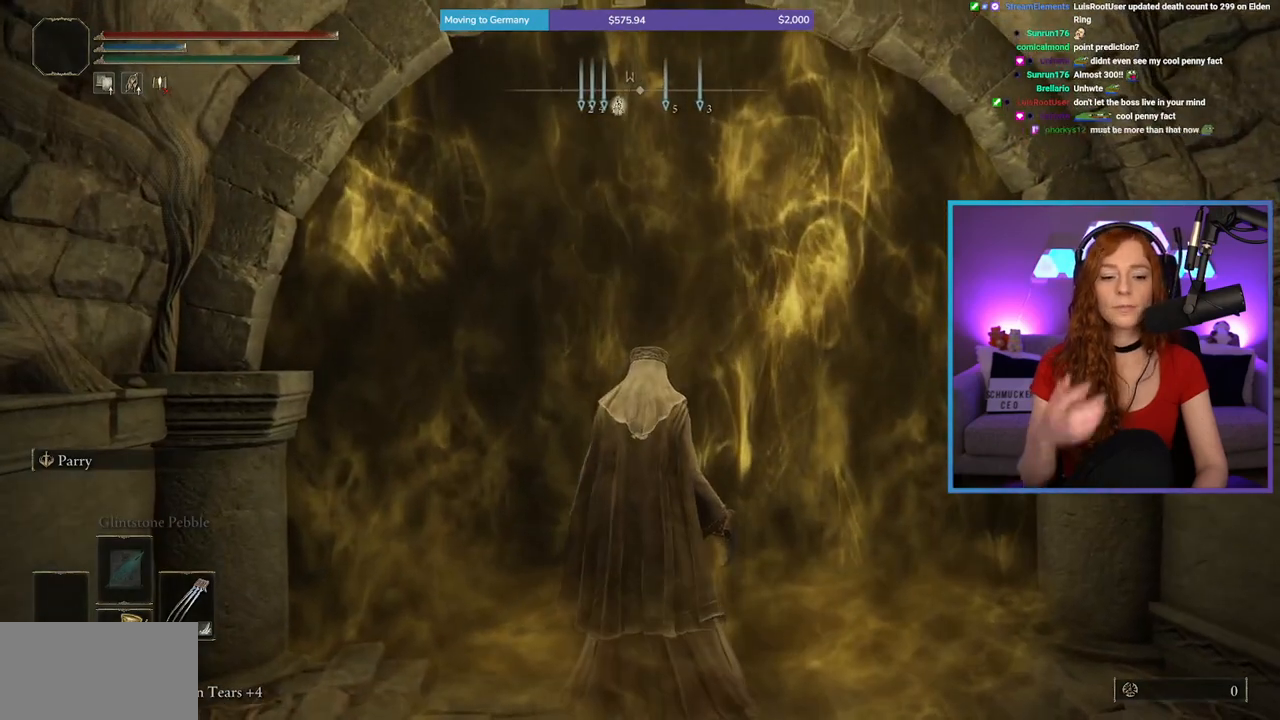
{"buttons": [], "left_stick": "center", "right_stick": "center", "events": []}
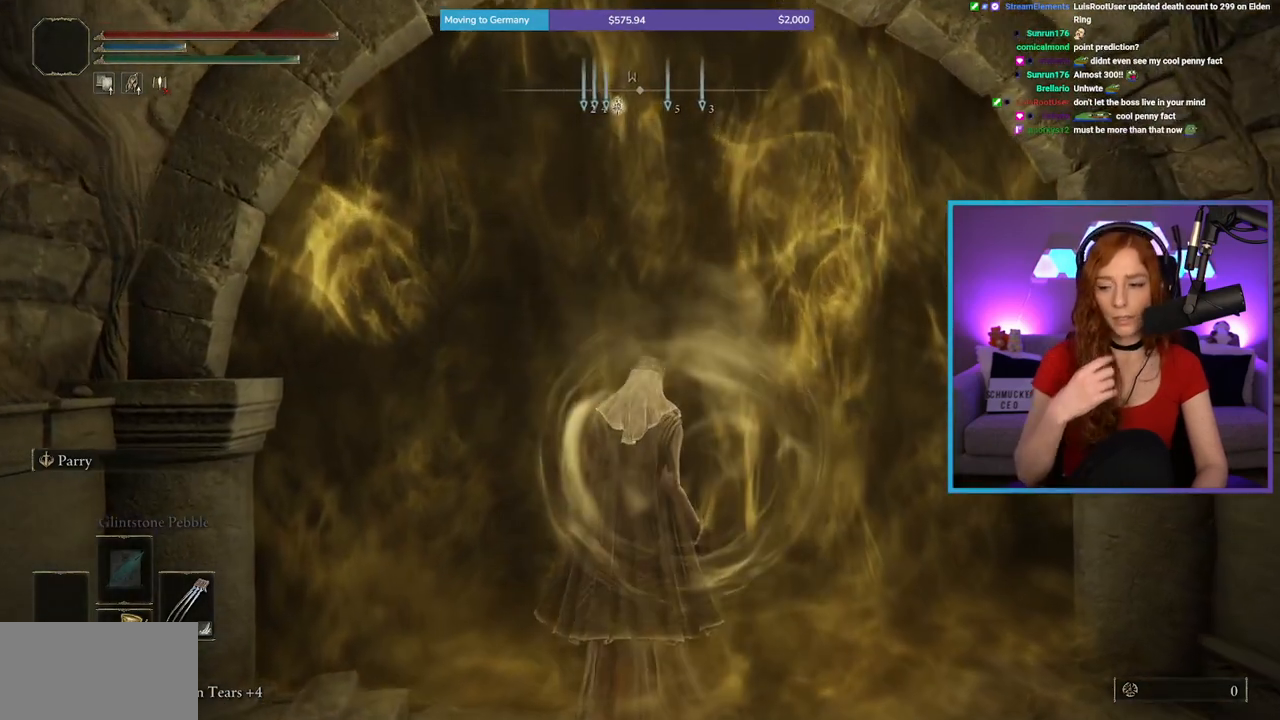
{"buttons": [], "left_stick": "center", "right_stick": "center", "events": []}
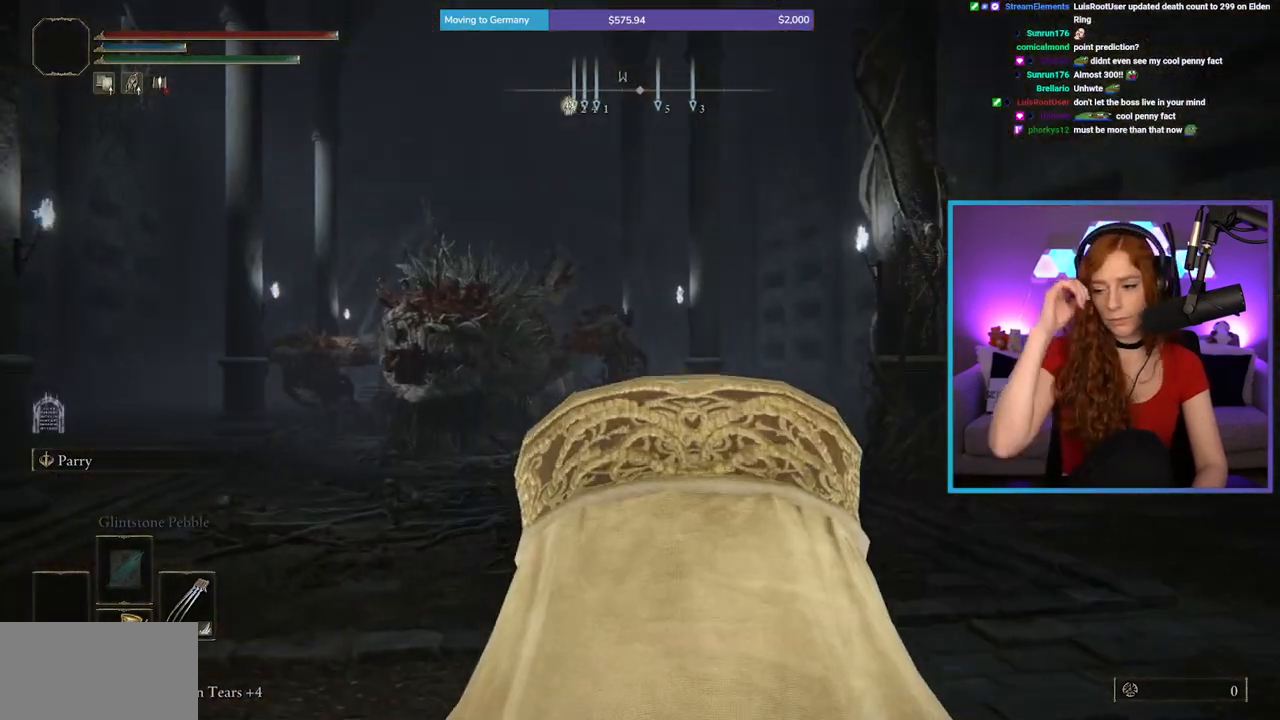
{"buttons": [], "left_stick": "up", "right_stick": "center", "events": [[400, "left_stick", "up"]]}
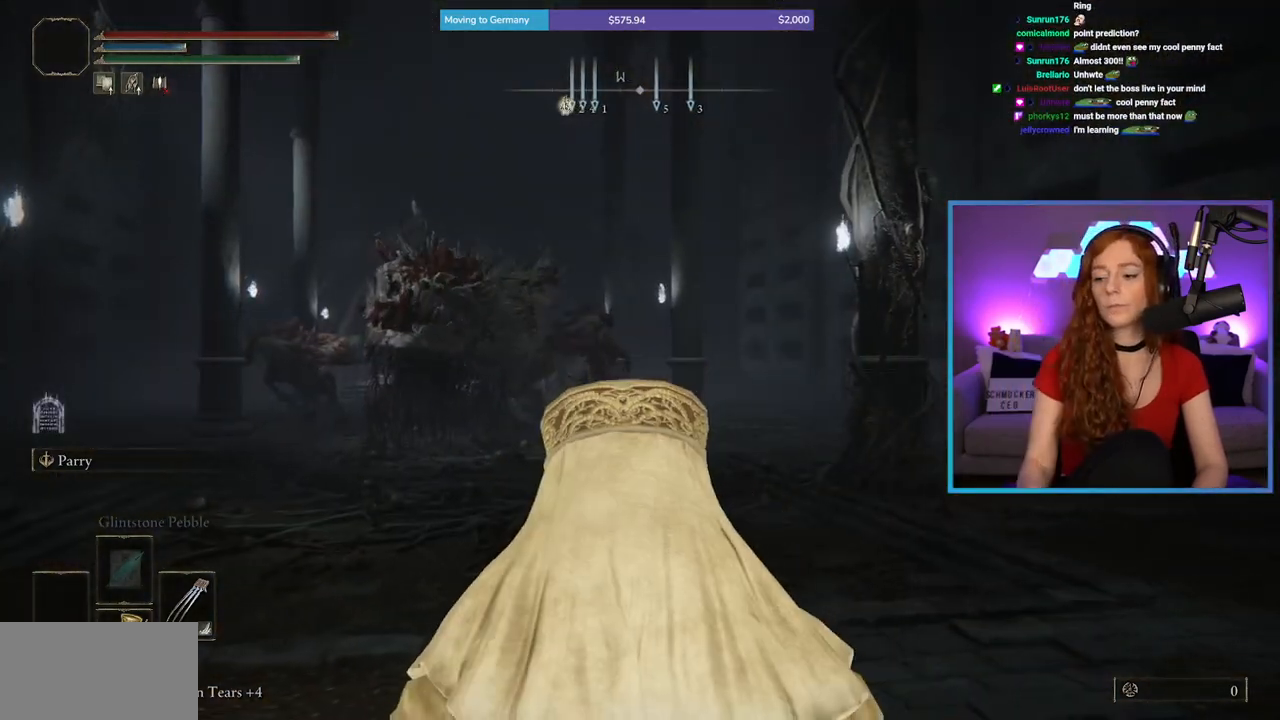
{"buttons": ["B"], "left_stick": "up", "right_stick": "center", "events": [[167, "B", "down"]]}
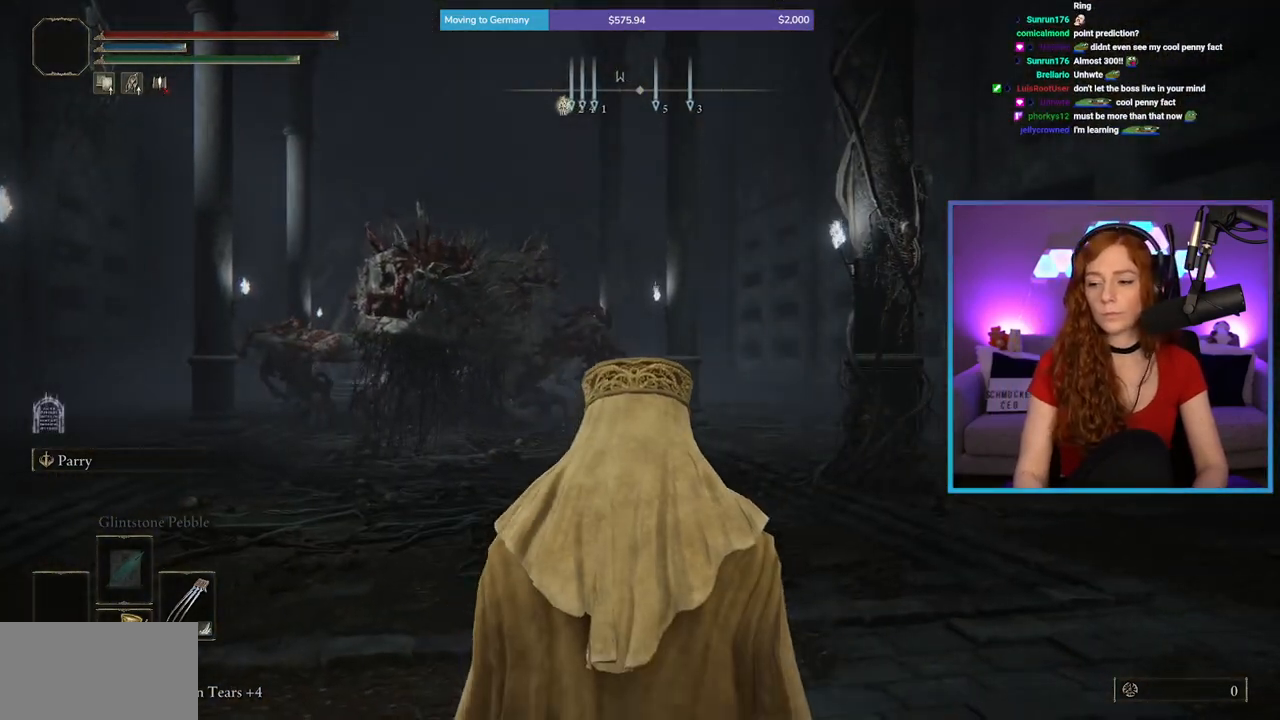
{"buttons": ["B"], "left_stick": "up", "right_stick": "center", "events": [[67, "right_stick", "down"], [150, "right_stick", "center"], [367, "right_stick", "left"], [500, "right_stick", "center"]]}
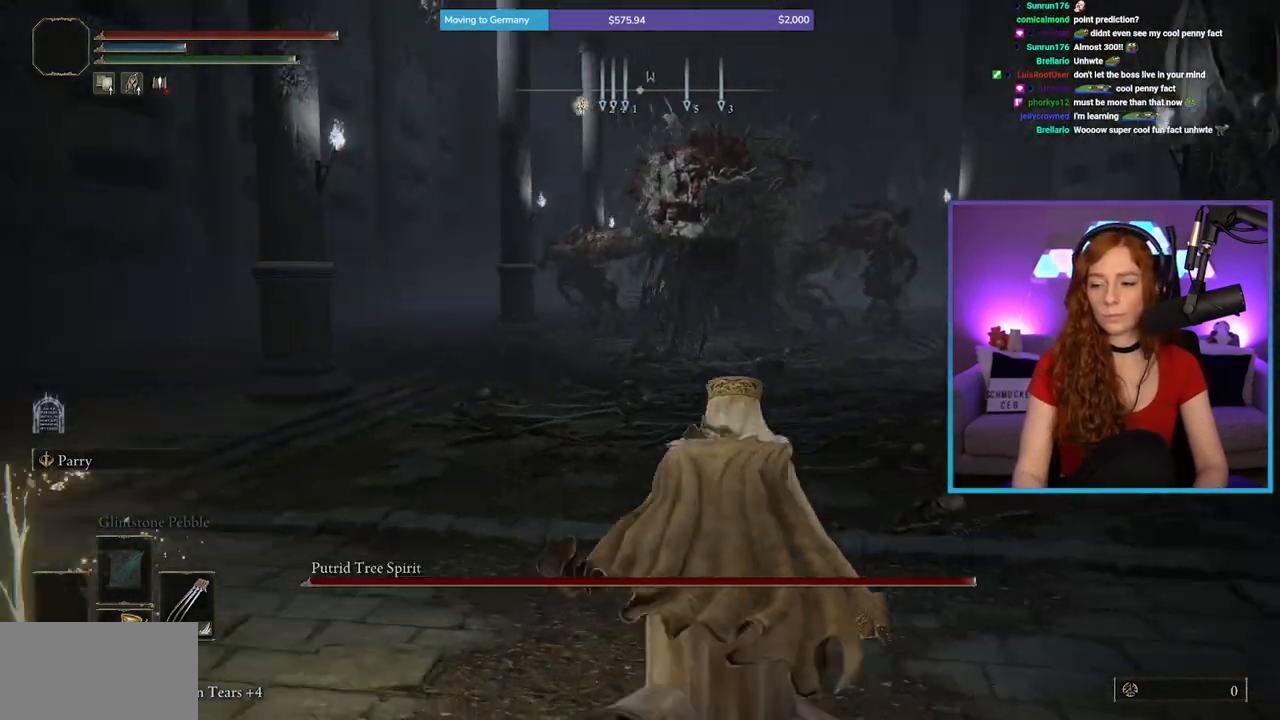
{"buttons": ["B"], "left_stick": "up-right", "right_stick": "center", "events": [[217, "left_stick", "up-right"]]}
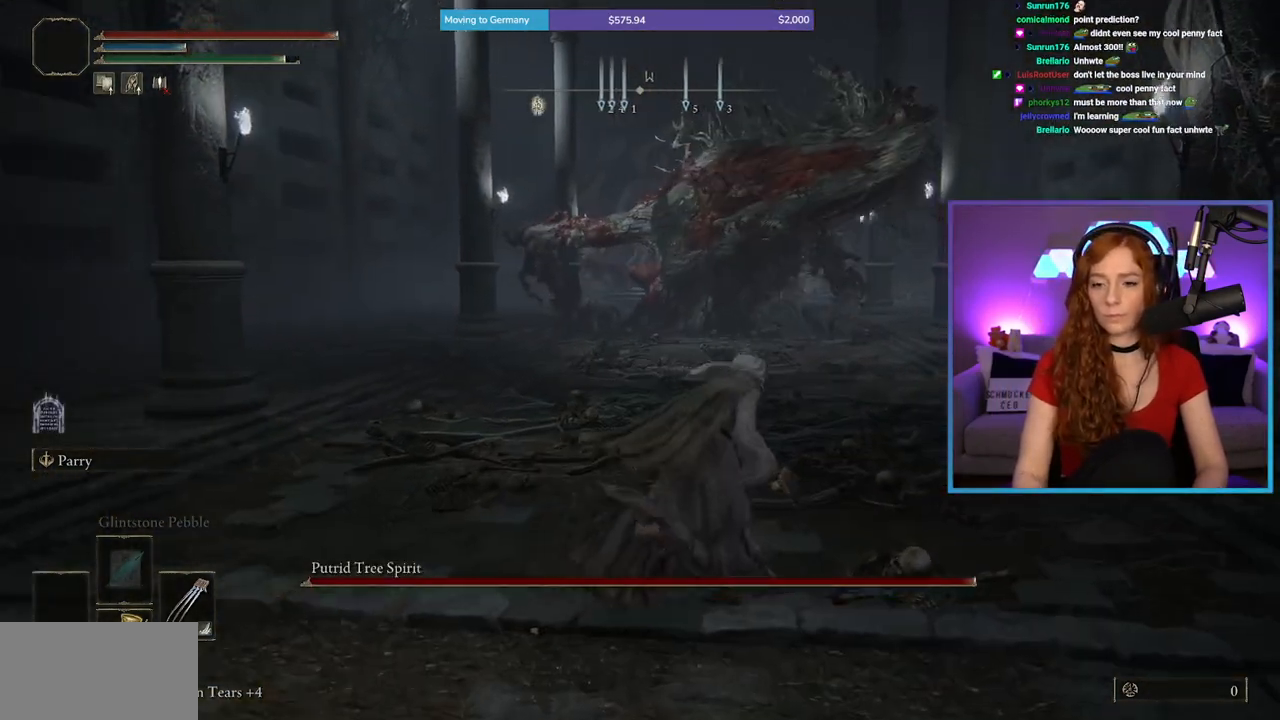
{"buttons": ["B"], "left_stick": "up", "right_stick": "center", "events": [[67, "right_stick", "right"], [117, "right_stick", "center"], [133, "left_stick", "up"]]}
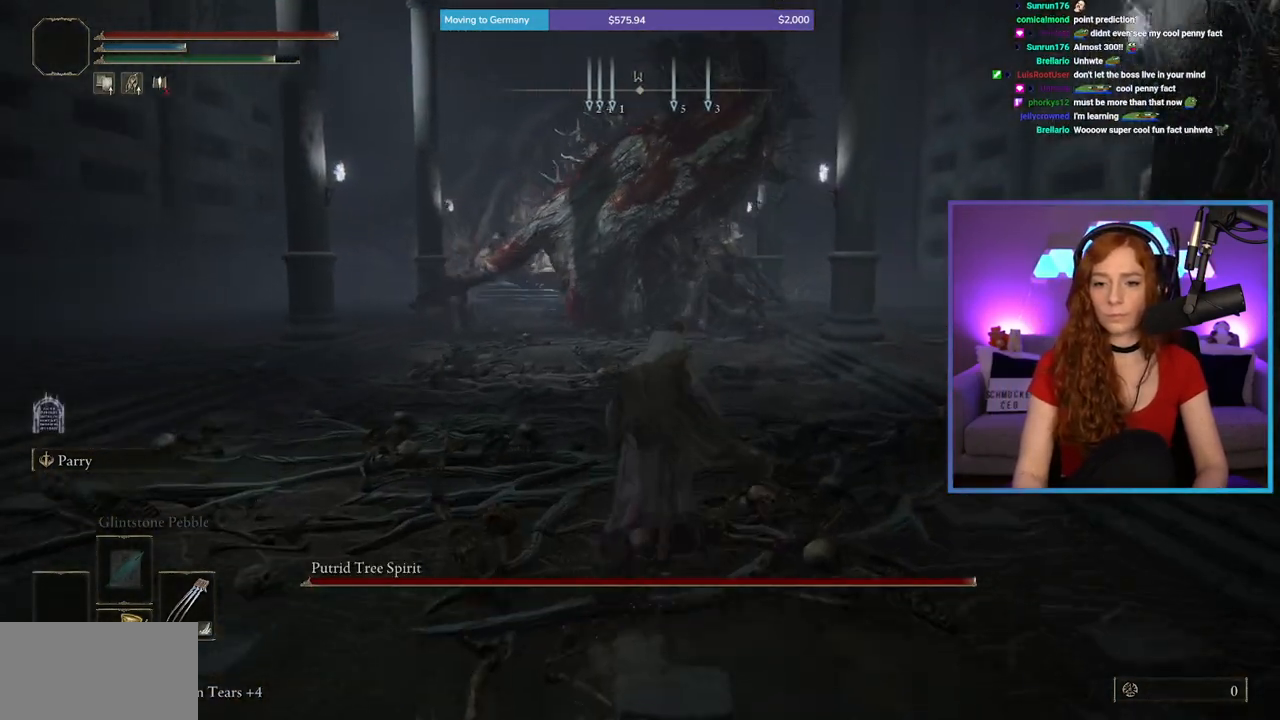
{"buttons": [], "left_stick": "up", "right_stick": "center", "events": [[17, "left_stick", "up-right"], [450, "left_stick", "up"], [500, "B", "up"]]}
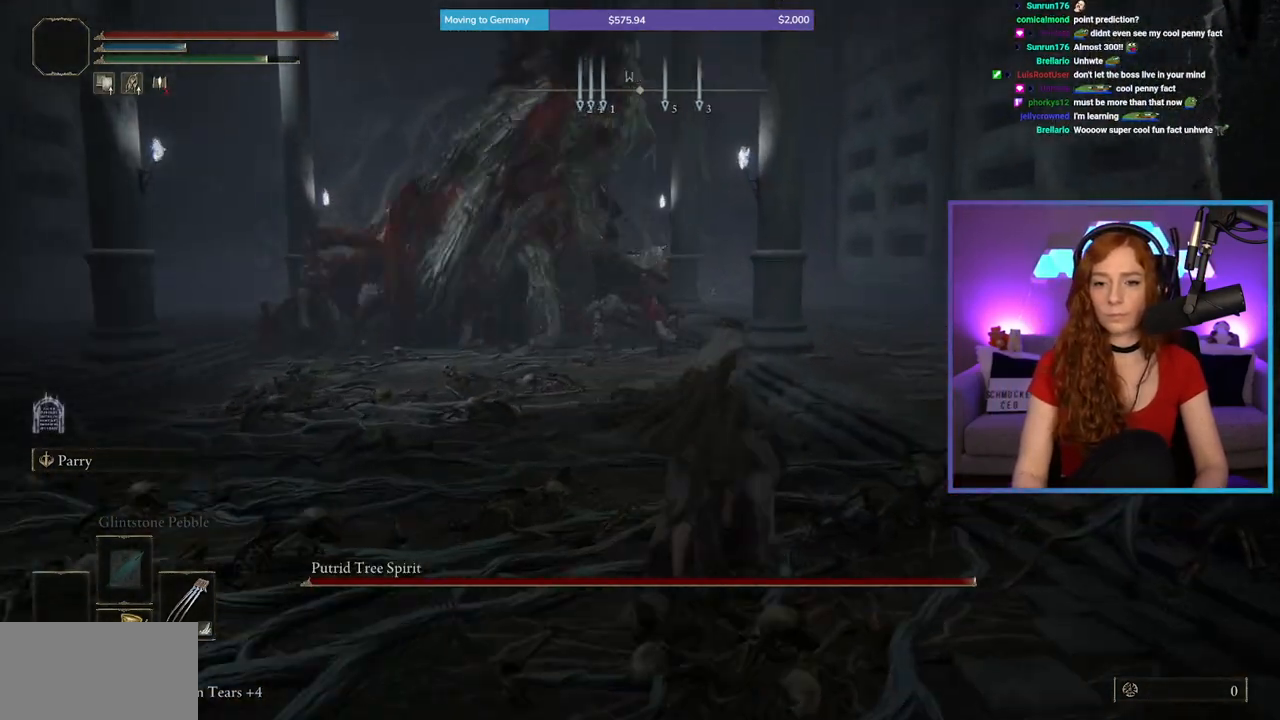
{"buttons": [], "left_stick": "up", "right_stick": "center", "events": [[383, "B", "down"], [450, "B", "up"]]}
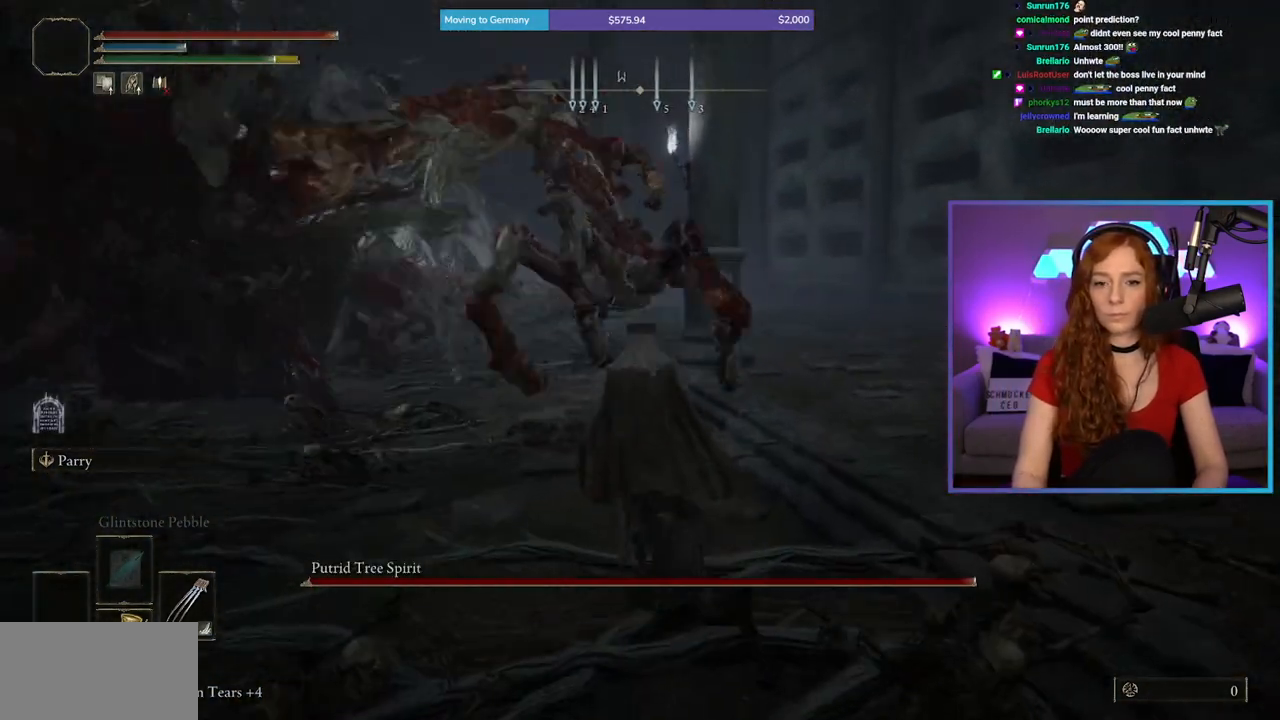
{"buttons": [], "left_stick": "up", "right_stick": "left", "events": [[83, "right_stick", "down-left"], [200, "right_stick", "left"]]}
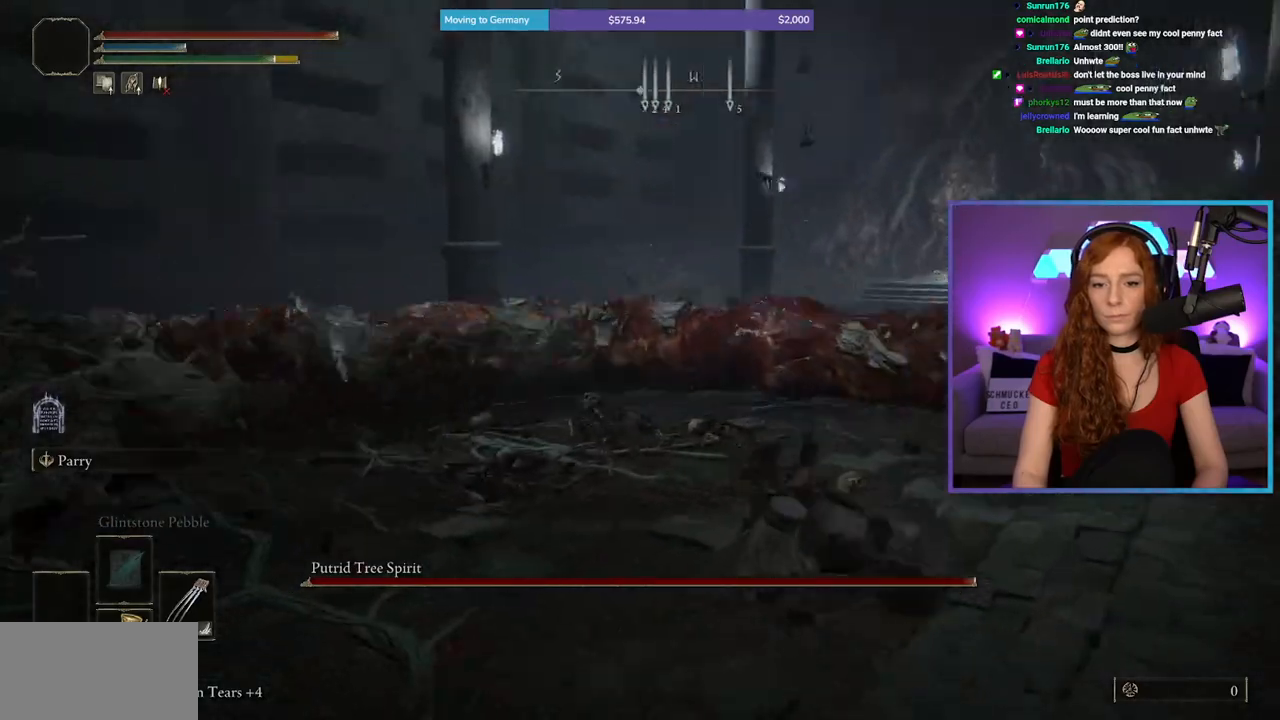
{"buttons": [], "left_stick": "up-left", "right_stick": "left", "events": [[117, "left_stick", "up-left"]]}
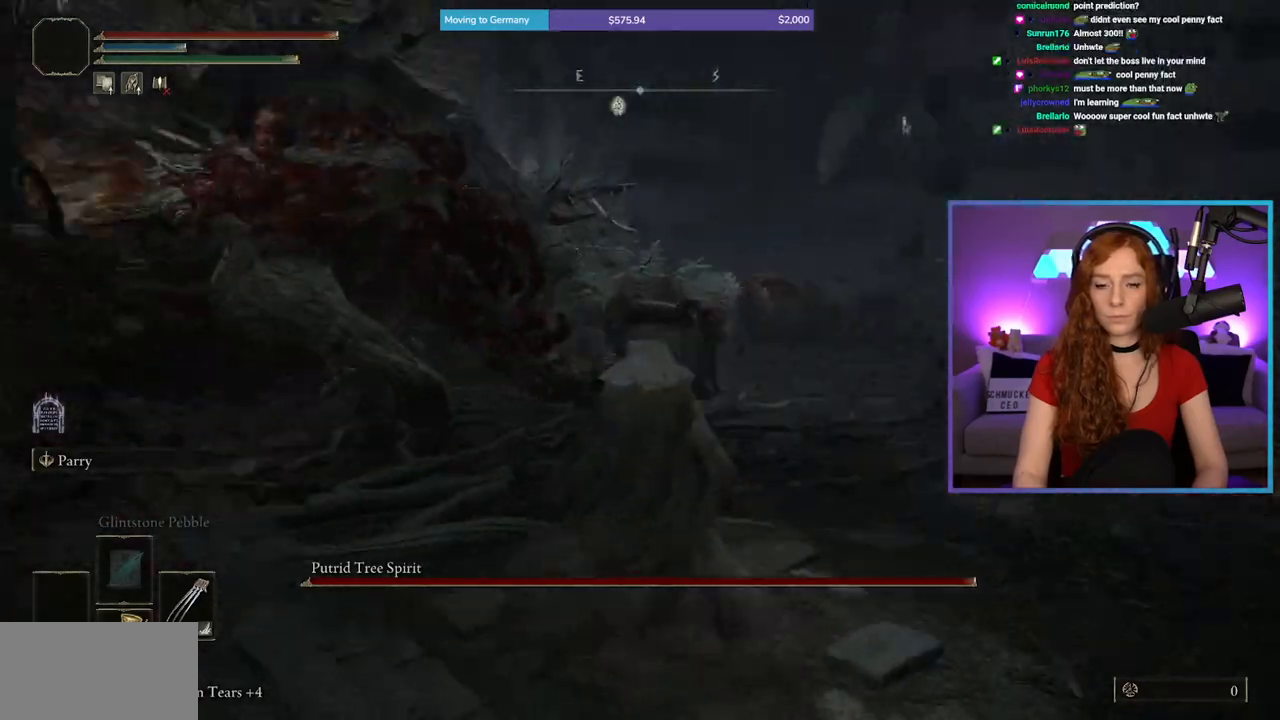
{"buttons": [], "left_stick": "up", "right_stick": "center", "events": [[17, "left_stick", "up"], [17, "right_stick", "center"], [83, "B", "down"], [400, "B", "up"]]}
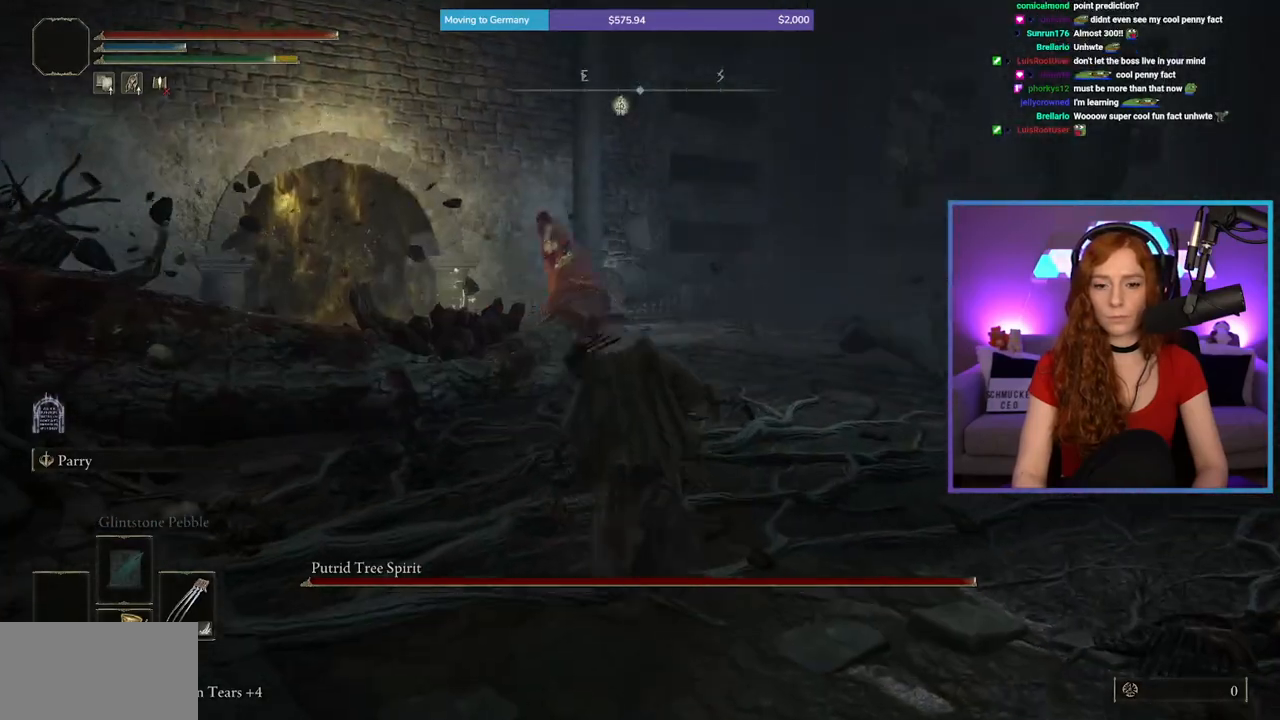
{"buttons": [], "left_stick": "up", "right_stick": "left", "events": [[17, "left_stick", "up-left"], [50, "right_stick", "left"], [333, "left_stick", "up"], [333, "right_stick", "center"], [467, "right_stick", "left"]]}
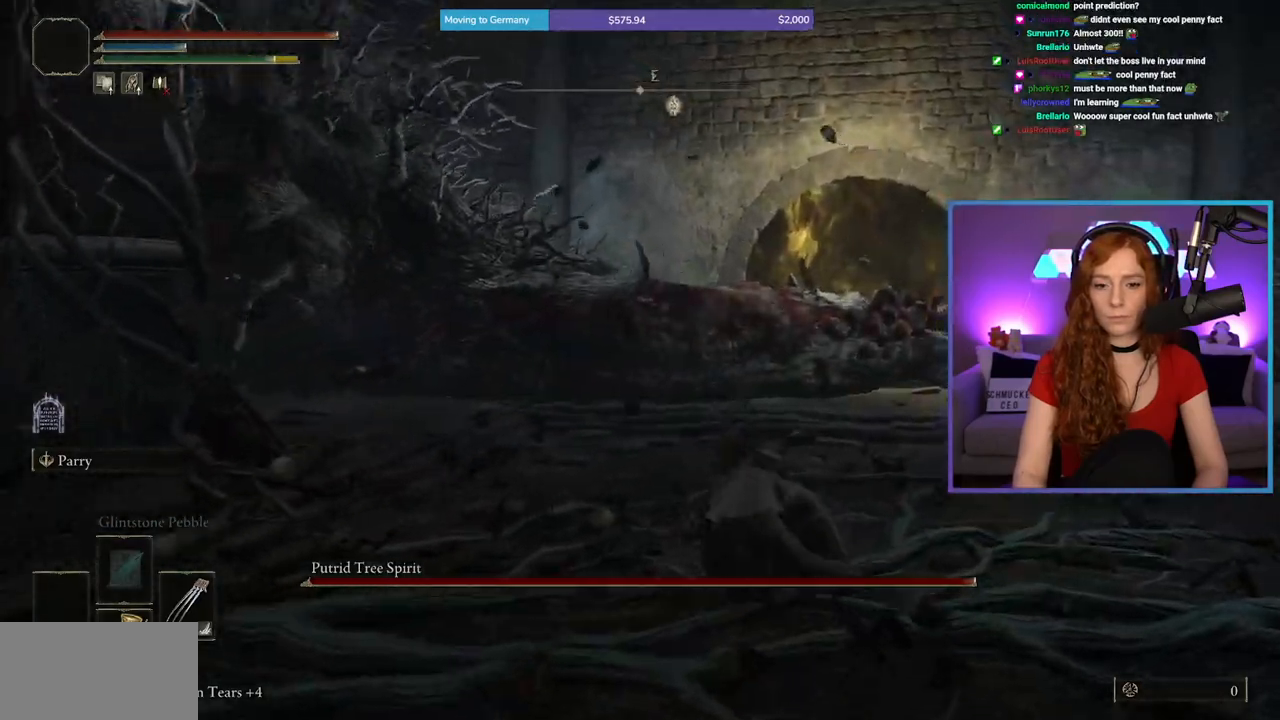
{"buttons": [], "left_stick": "up", "right_stick": "center", "events": [[233, "right_stick", "center"]]}
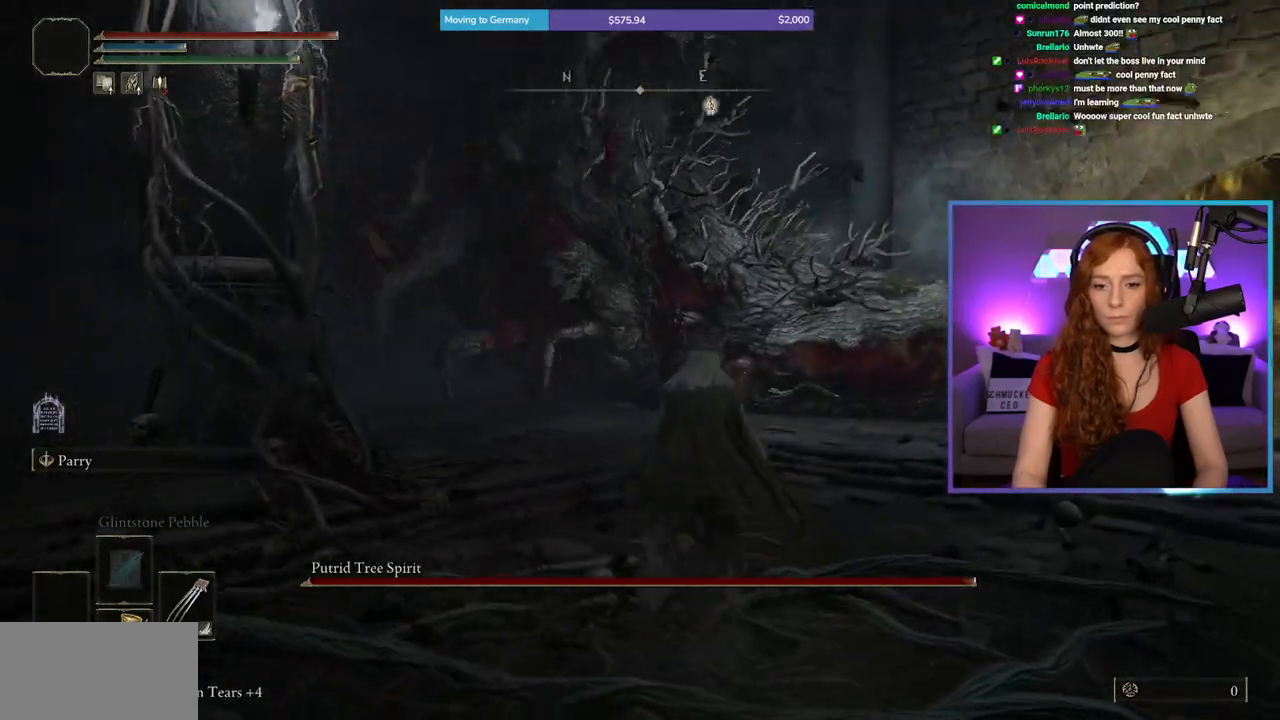
{"buttons": ["B"], "left_stick": "up", "right_stick": "center", "events": [[483, "B", "down"]]}
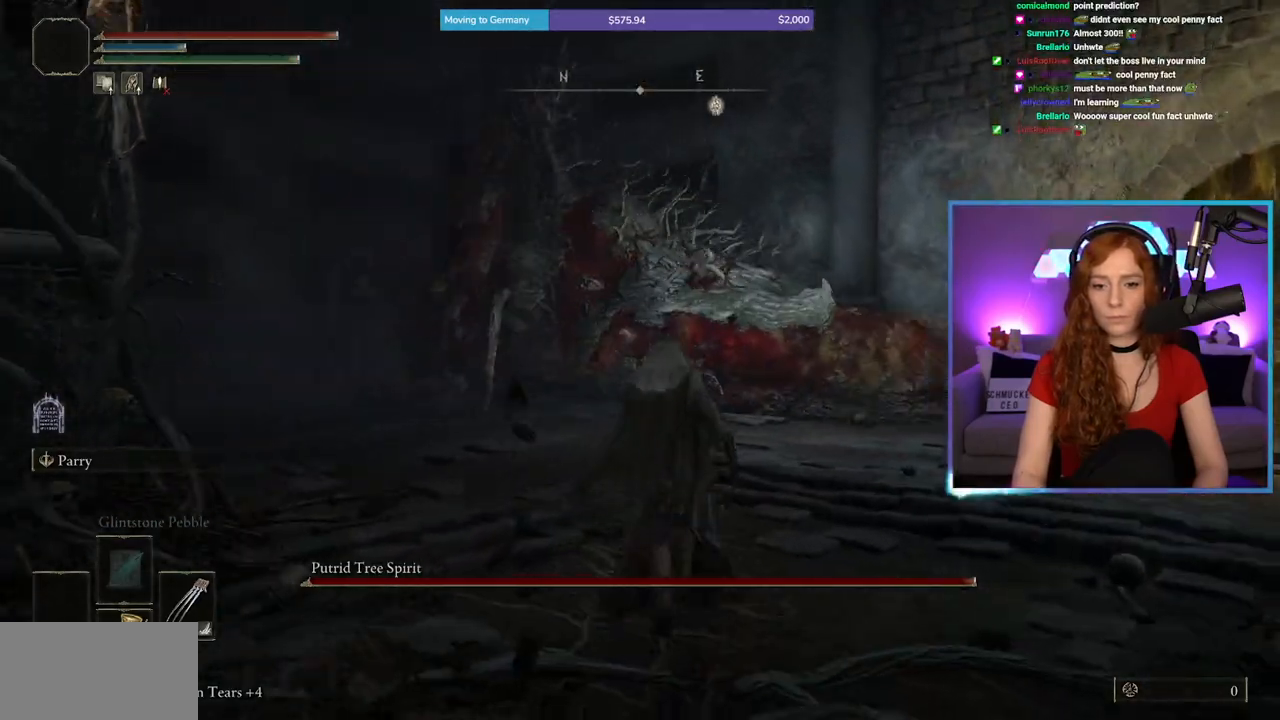
{"buttons": ["B"], "left_stick": "up", "right_stick": "center", "events": []}
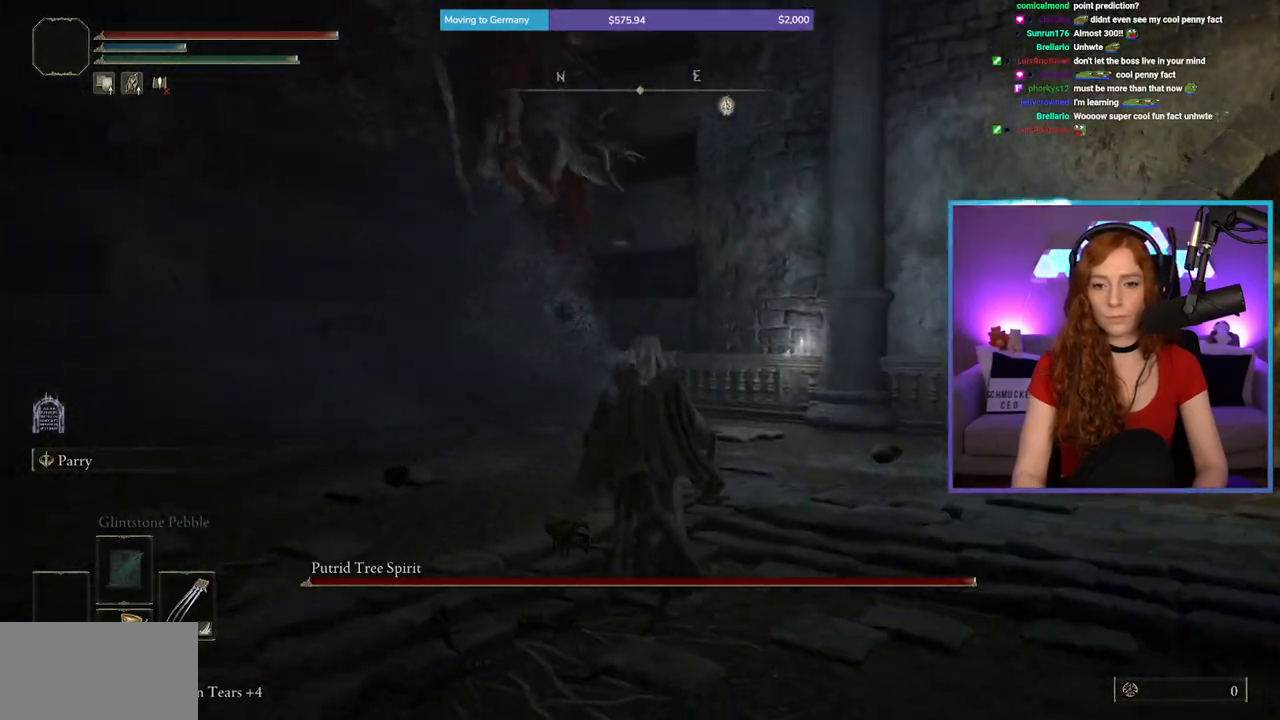
{"buttons": ["B"], "left_stick": "up", "right_stick": "center", "events": [[133, "B", "up"], [400, "B", "down"]]}
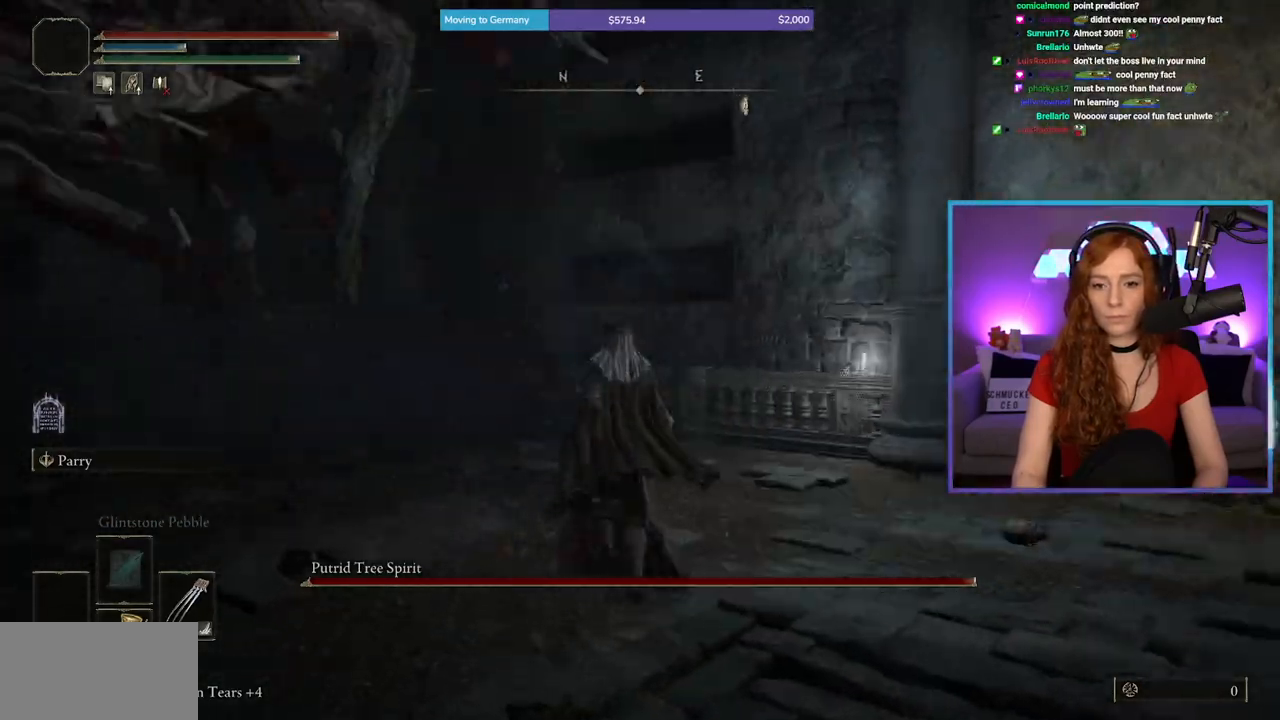
{"buttons": [], "left_stick": "up-left", "right_stick": "left", "events": [[83, "B", "up"], [167, "right_stick", "down-left"], [350, "right_stick", "left"], [400, "left_stick", "up-left"]]}
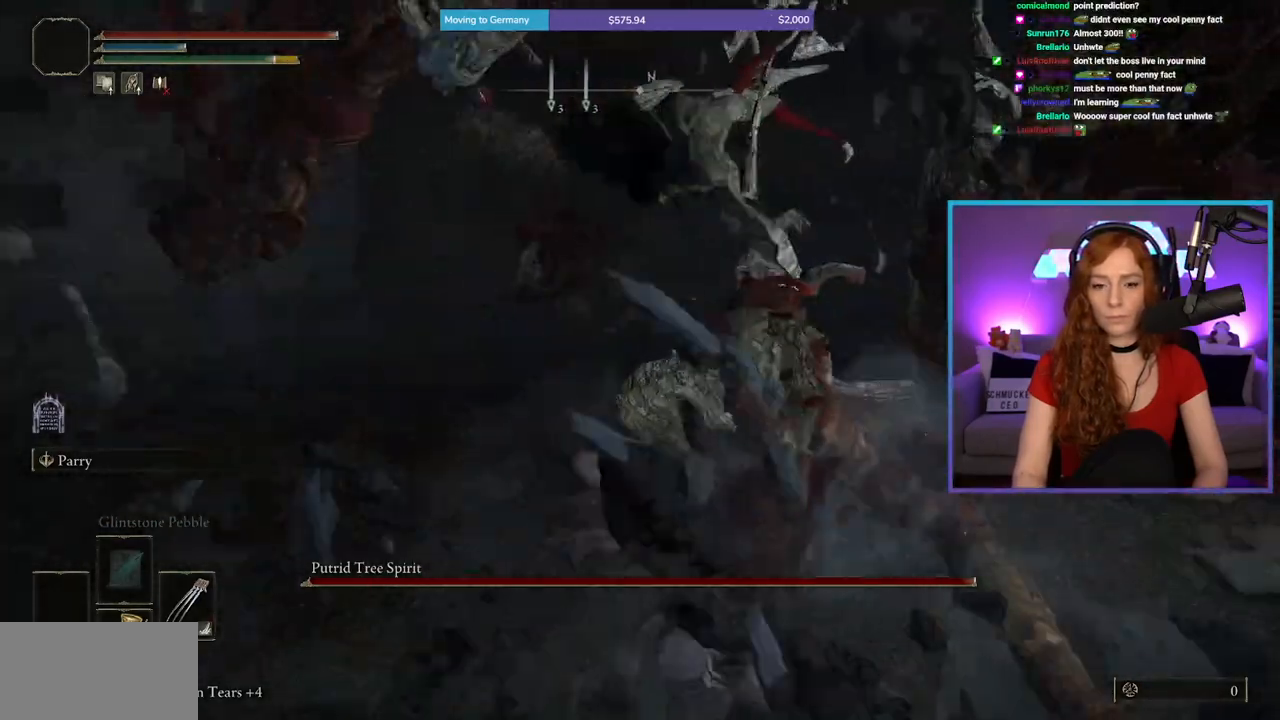
{"buttons": ["R1"], "left_stick": "up", "right_stick": "left", "events": [[317, "left_stick", "up"], [400, "R1", "down"]]}
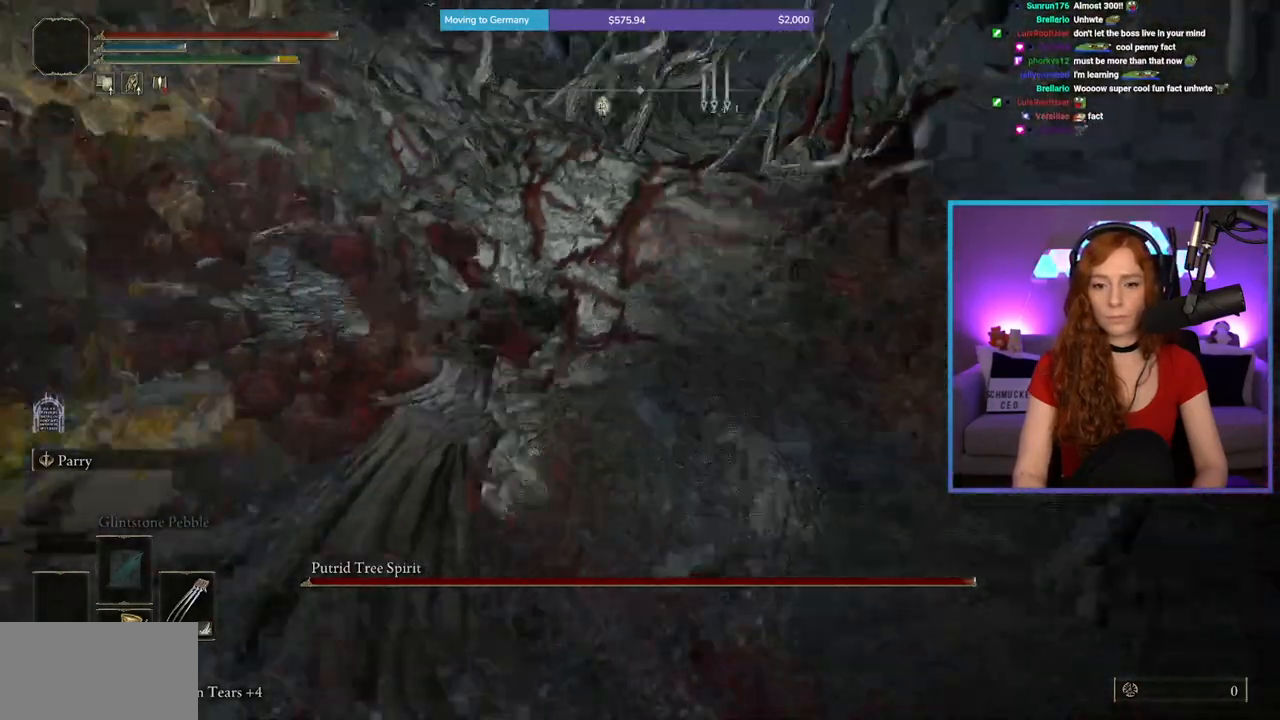
{"buttons": [], "left_stick": "up", "right_stick": "right", "events": [[50, "right_stick", "center"], [83, "R1", "up"], [317, "right_stick", "right"]]}
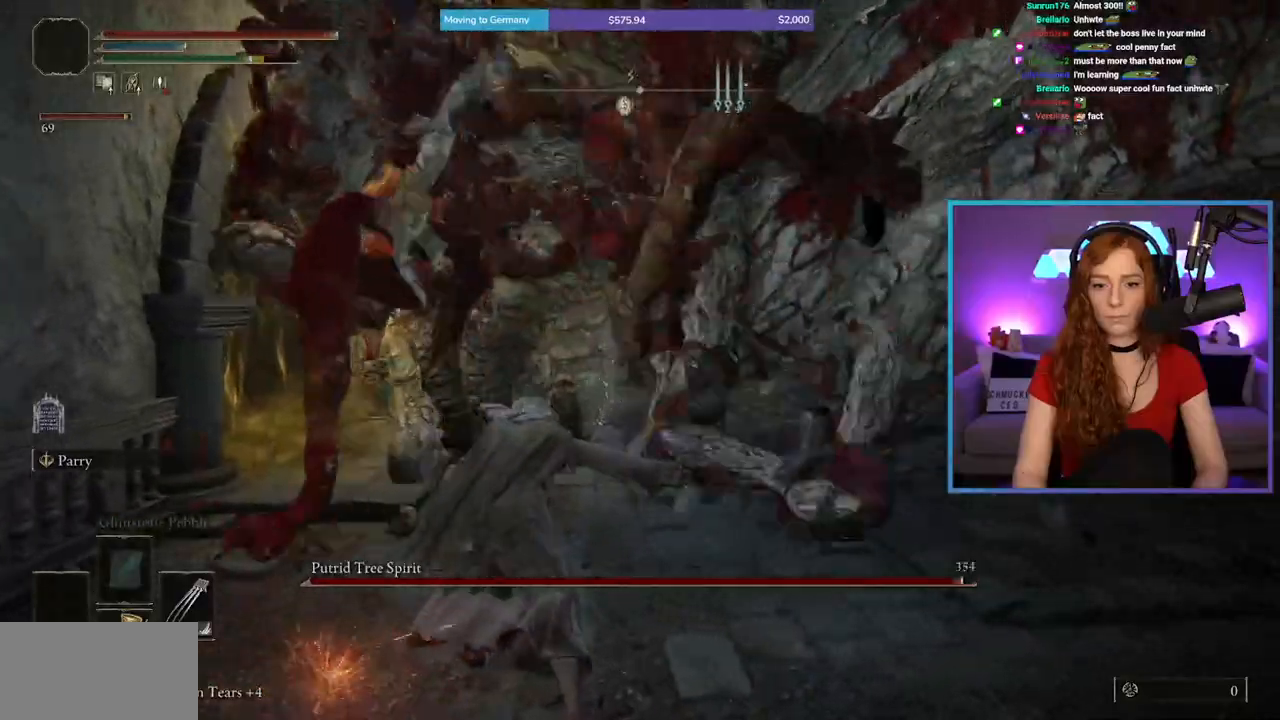
{"buttons": [], "left_stick": "up", "right_stick": "center", "events": [[167, "R1", "down"], [183, "right_stick", "center"], [383, "R1", "up"]]}
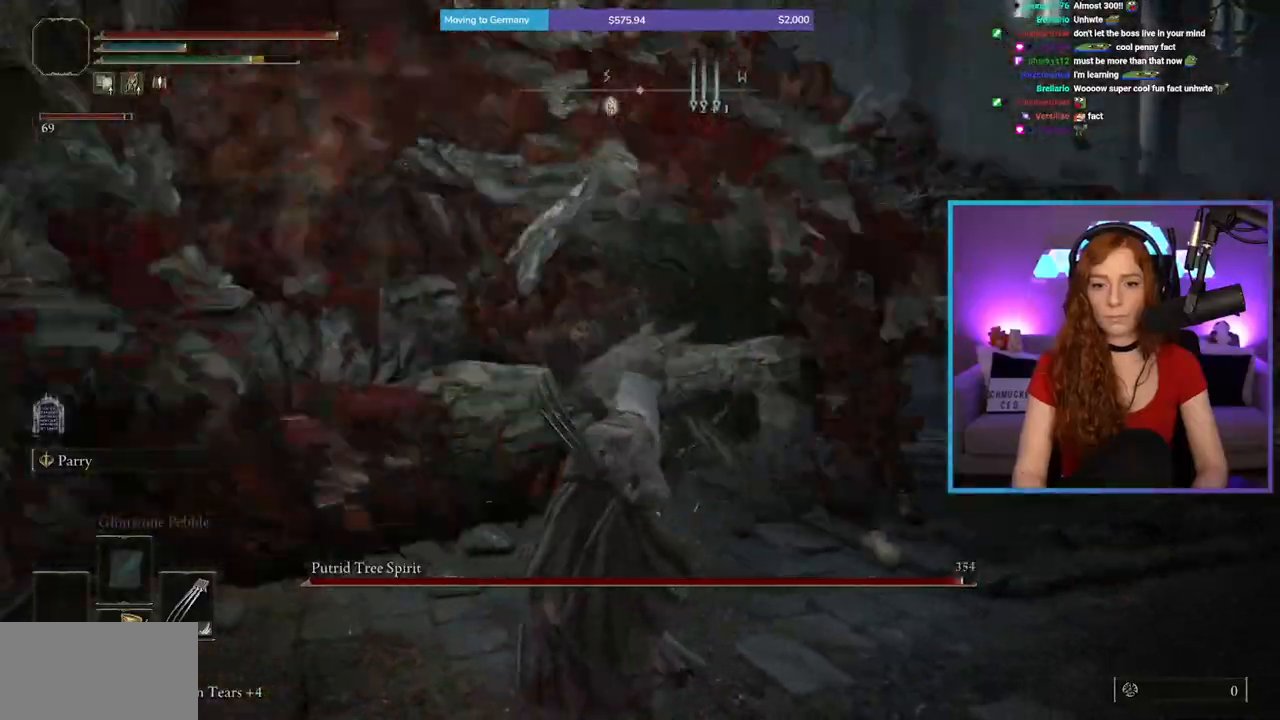
{"buttons": [], "left_stick": "up-right", "right_stick": "center", "events": [[83, "left_stick", "up-right"]]}
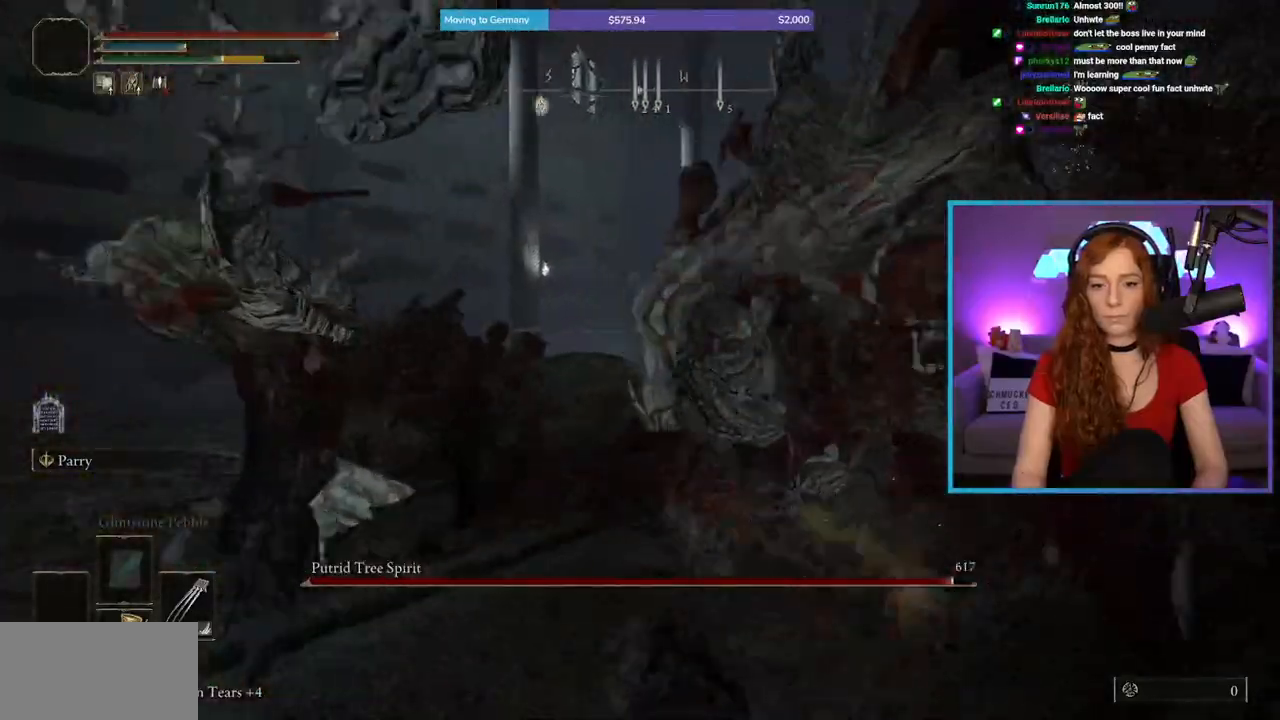
{"buttons": ["R1"], "left_stick": "up", "right_stick": "left", "events": [[83, "left_stick", "up"], [83, "right_stick", "down-left"], [400, "right_stick", "left"], [417, "R1", "down"]]}
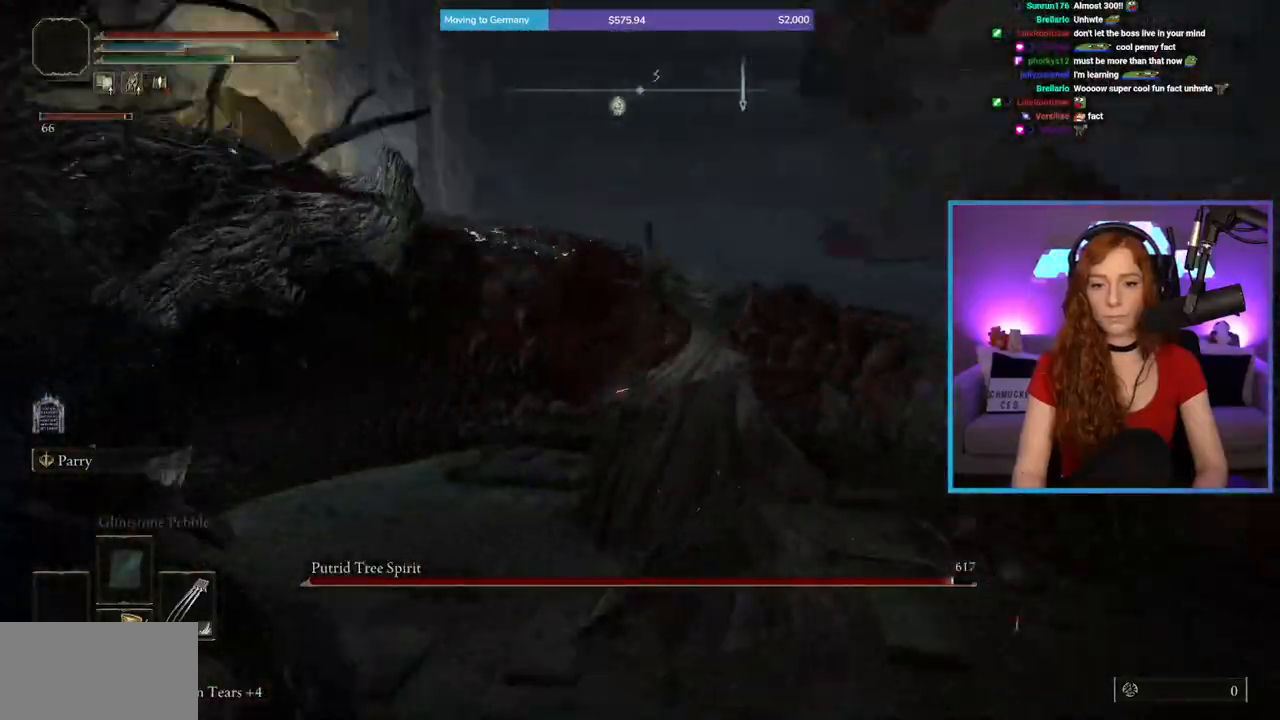
{"buttons": [], "left_stick": "up", "right_stick": "center", "events": [[150, "R1", "up"], [300, "right_stick", "center"]]}